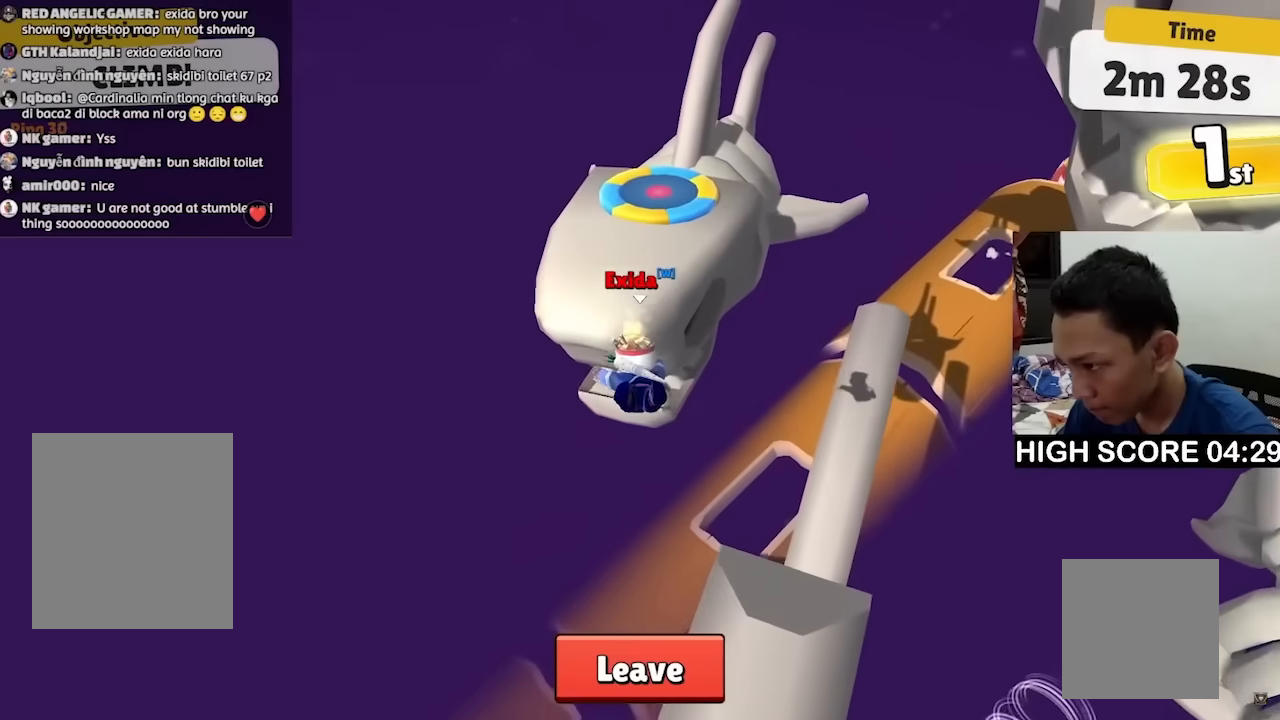
Gameplay with keyboard; each line is a JSON object with the keys held at the frame after it. "events" lists presses ("down") and releases ("up") of "a", "d", "s", "space" and "w" between this image and that frame as [ms after this image, input, new state], when the widget could be followed in between. No other keys are recorded. Mouse input is not recorded.
{"keys": ["d", "w"], "events": [[133, "space", "up"], [400, "d", "down"]]}
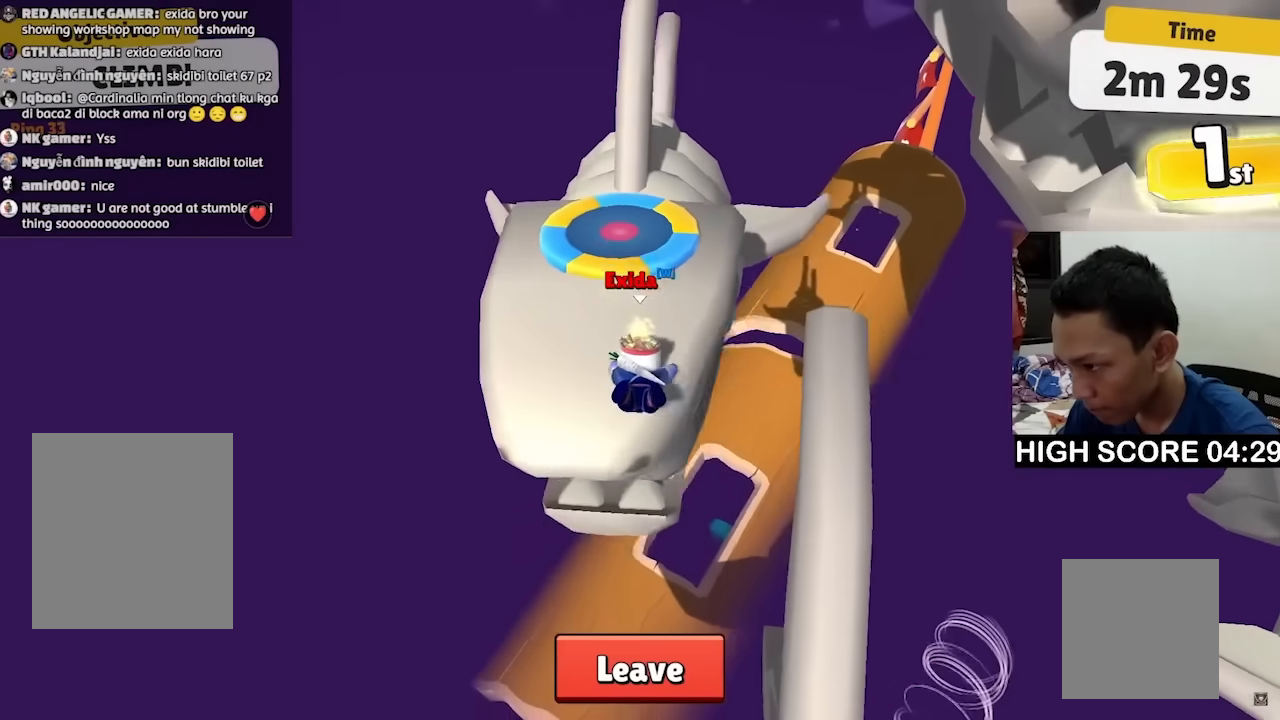
{"keys": ["w"], "events": [[267, "space", "down"], [333, "space", "up"], [367, "d", "up"]]}
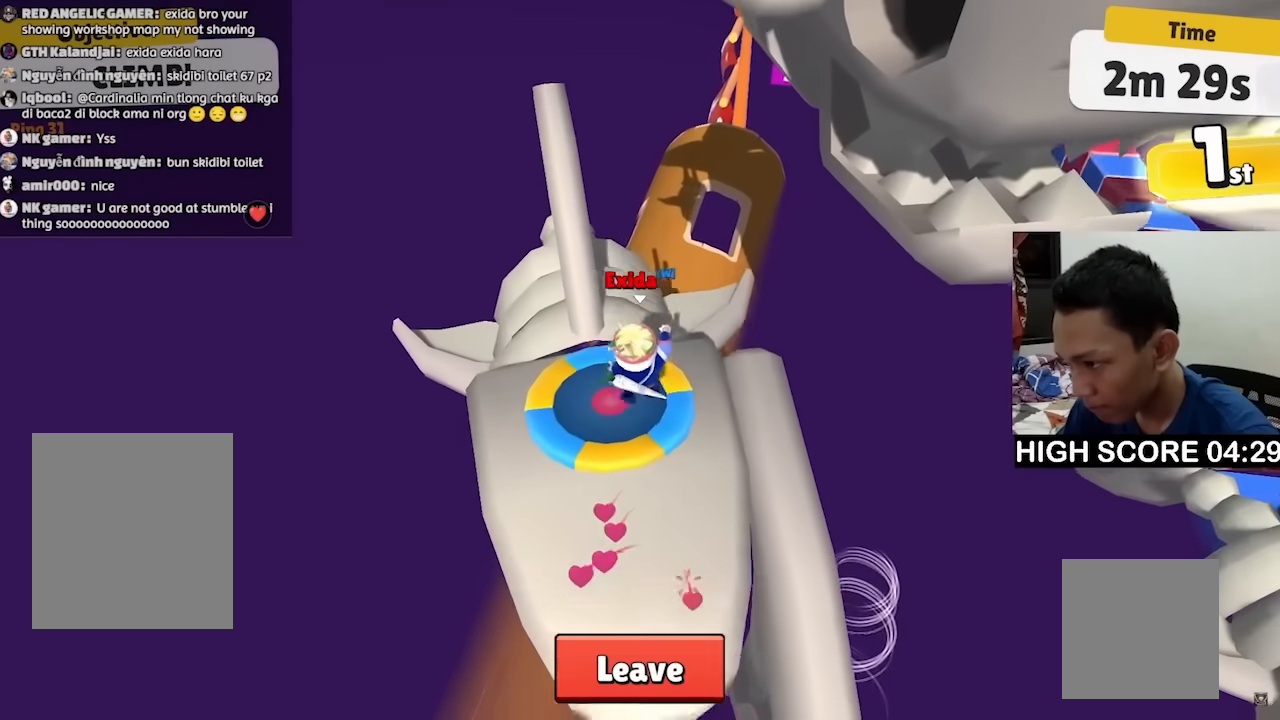
{"keys": ["w"], "events": [[67, "w", "up"], [167, "d", "down"], [200, "w", "down"], [400, "d", "up"]]}
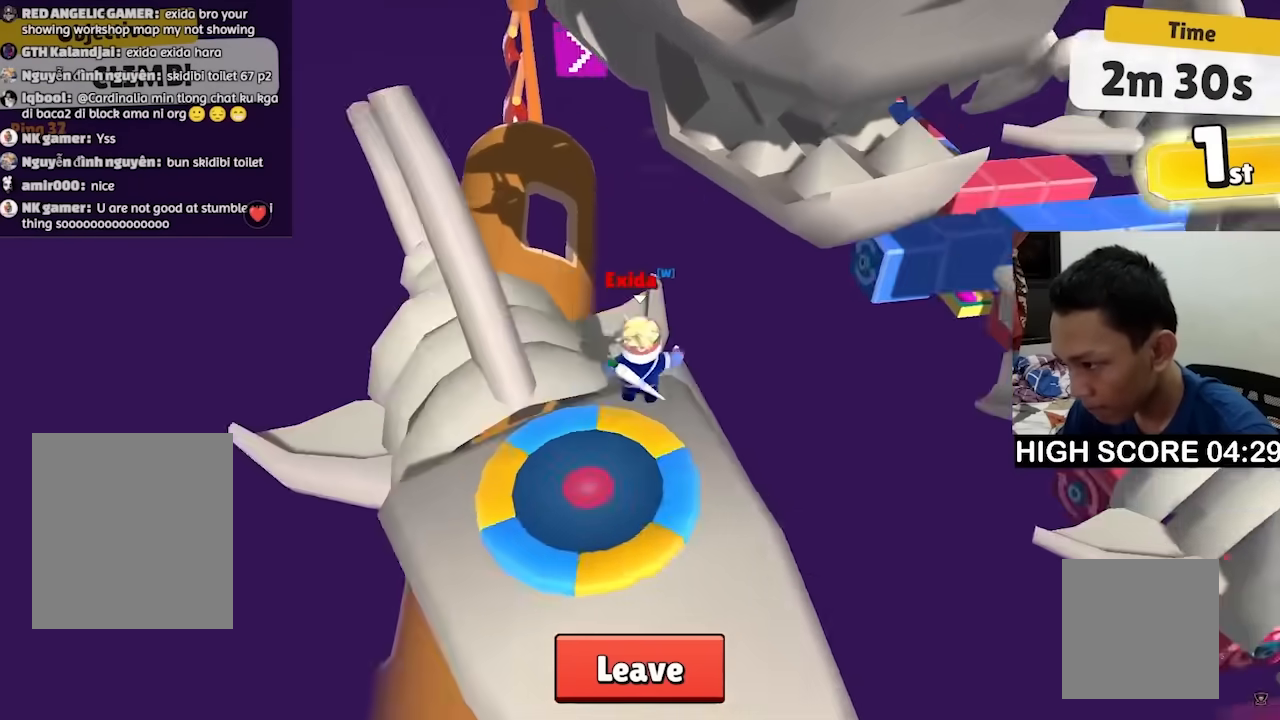
{"keys": ["w"], "events": []}
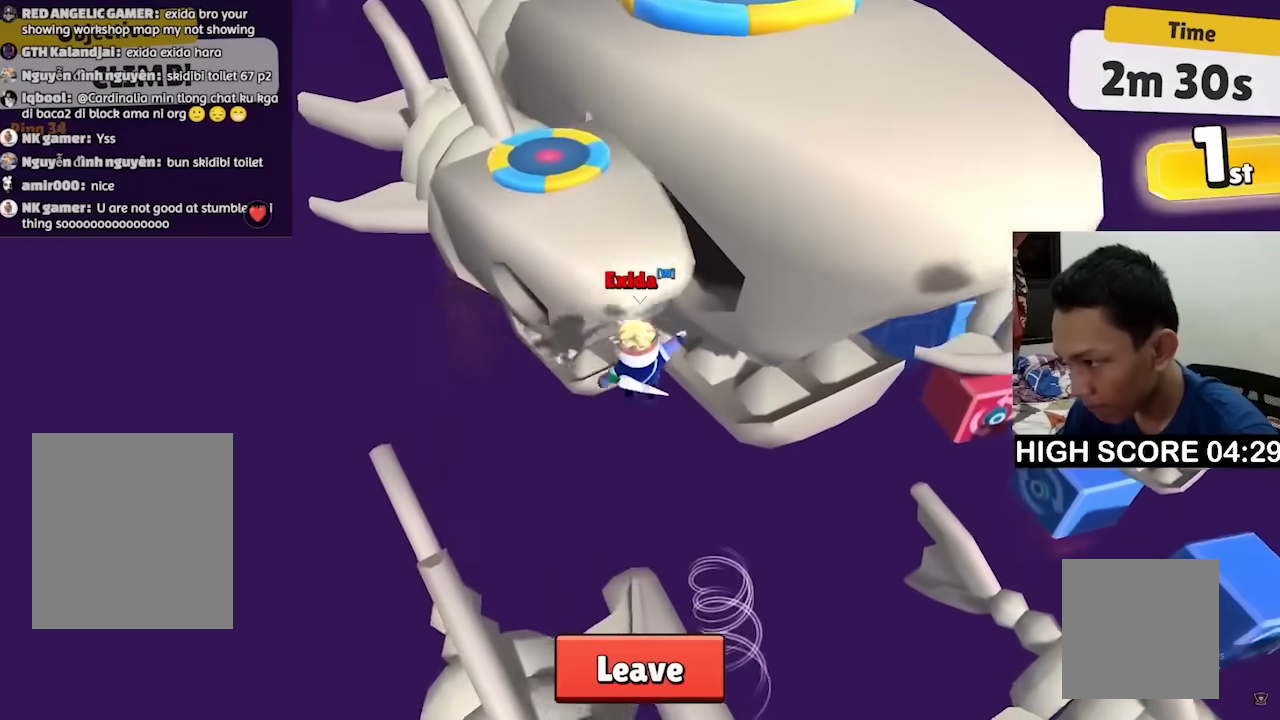
{"keys": ["w"], "events": [[100, "space", "down"], [200, "space", "up"]]}
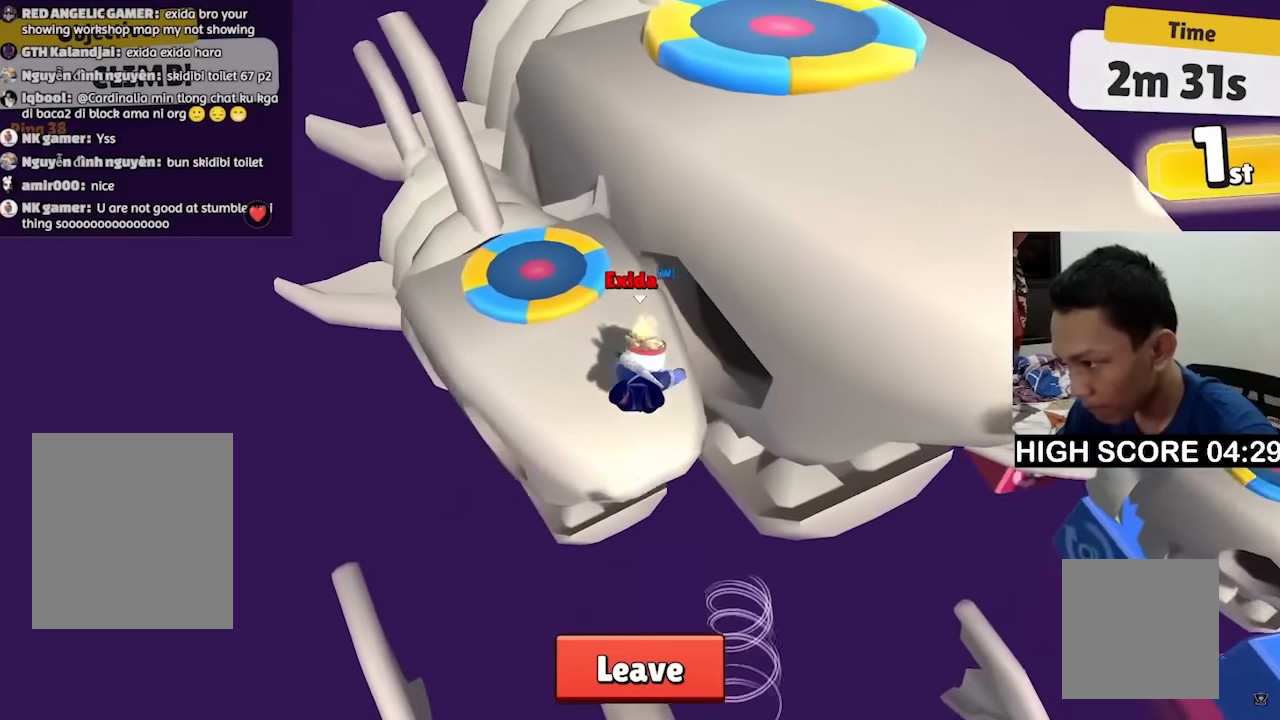
{"keys": ["w"], "events": []}
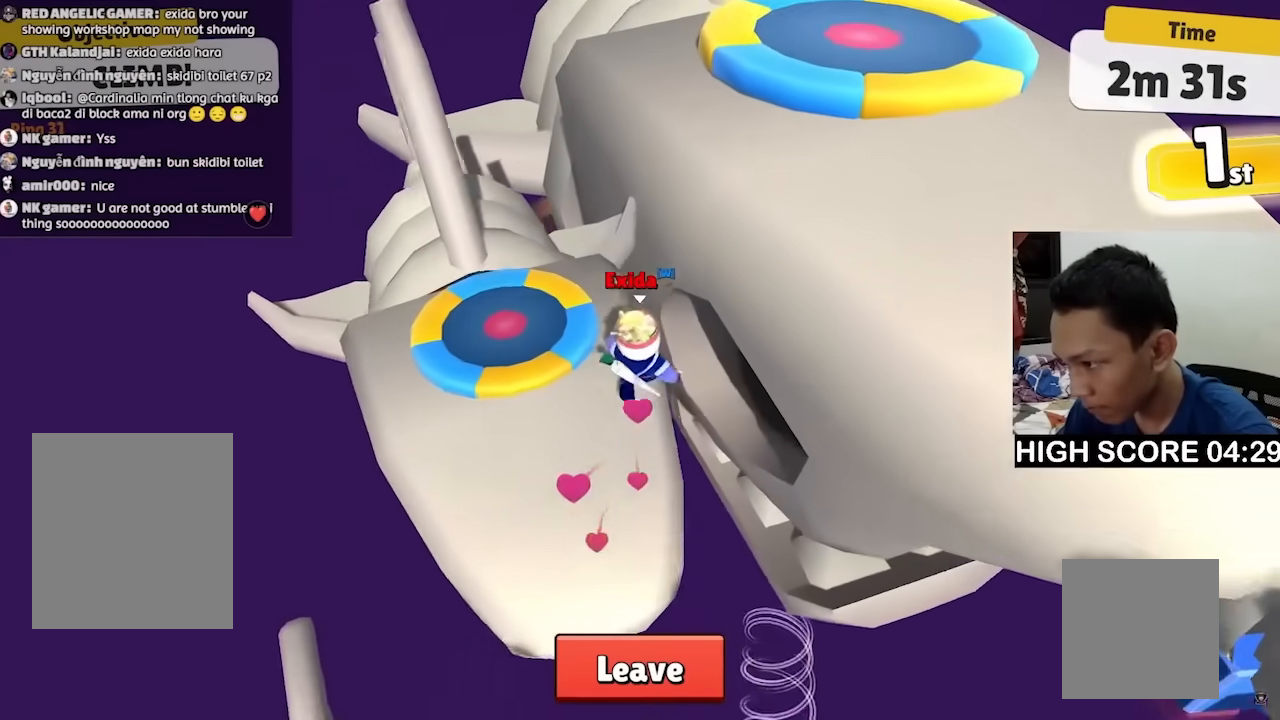
{"keys": ["w"], "events": [[133, "d", "down"], [133, "space", "down"], [267, "d", "up"], [267, "space", "up"]]}
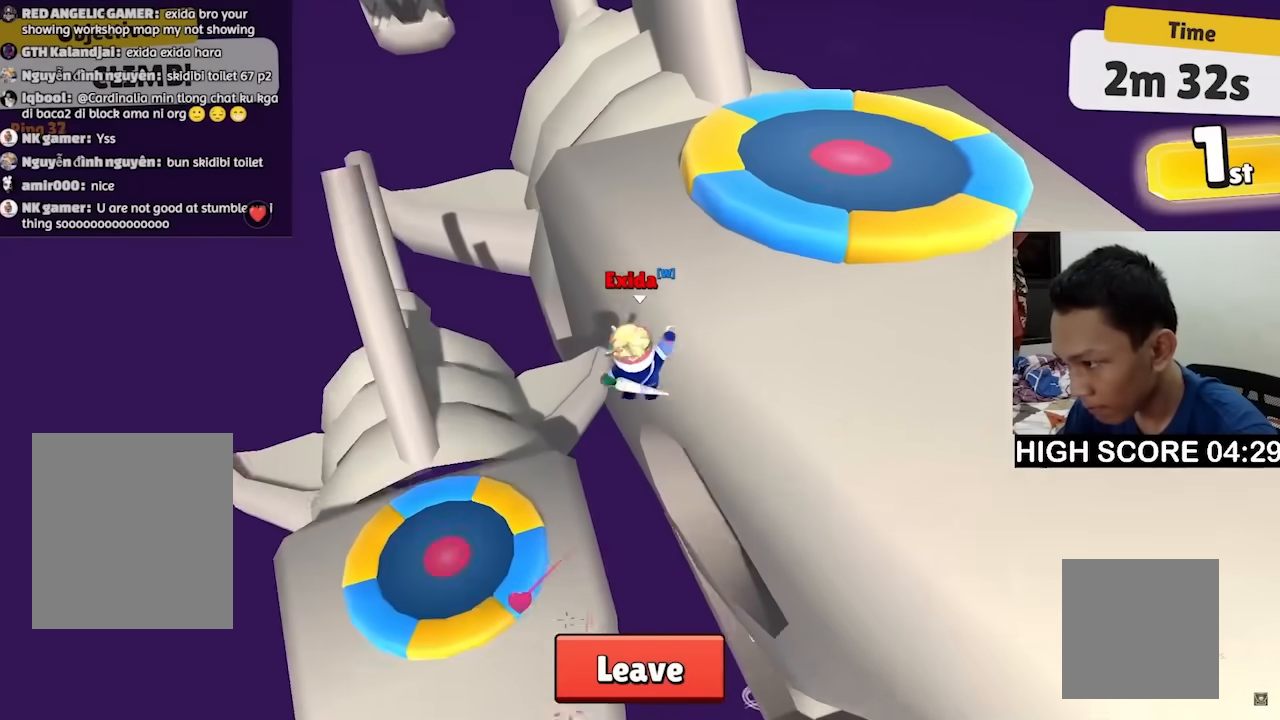
{"keys": ["w"], "events": [[233, "space", "down"], [333, "space", "up"]]}
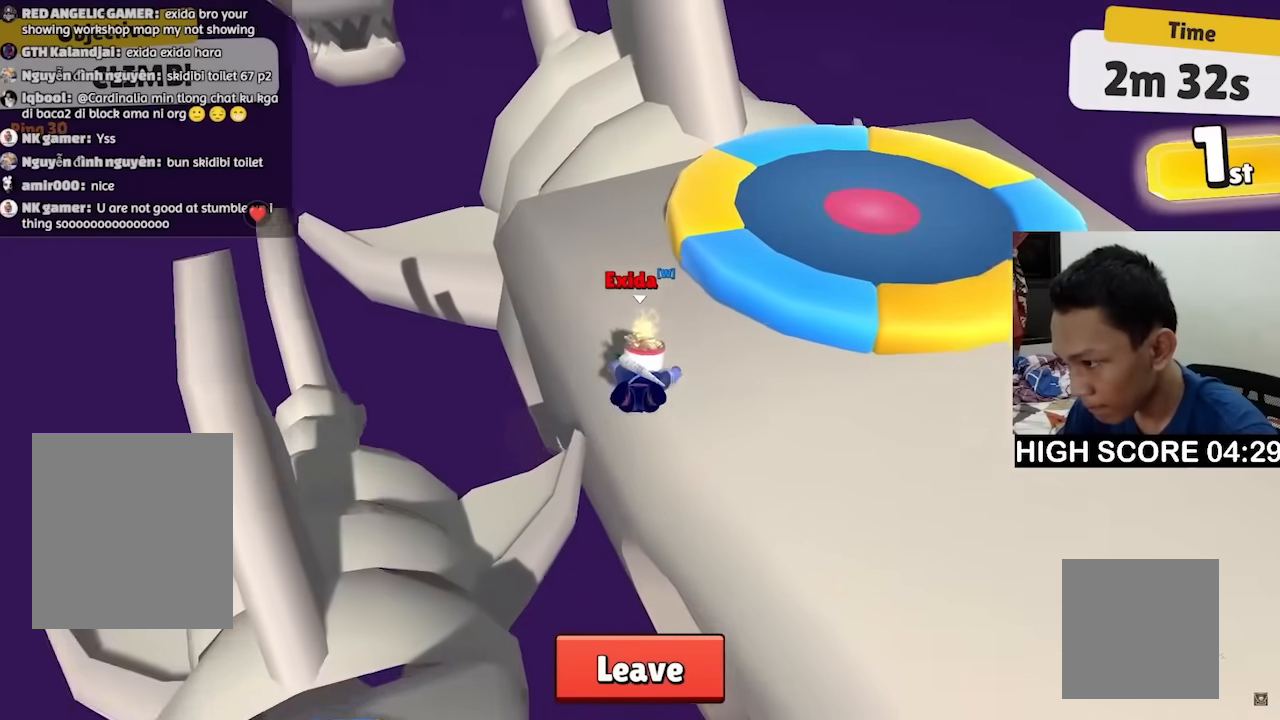
{"keys": ["d", "w"], "events": [[367, "d", "down"]]}
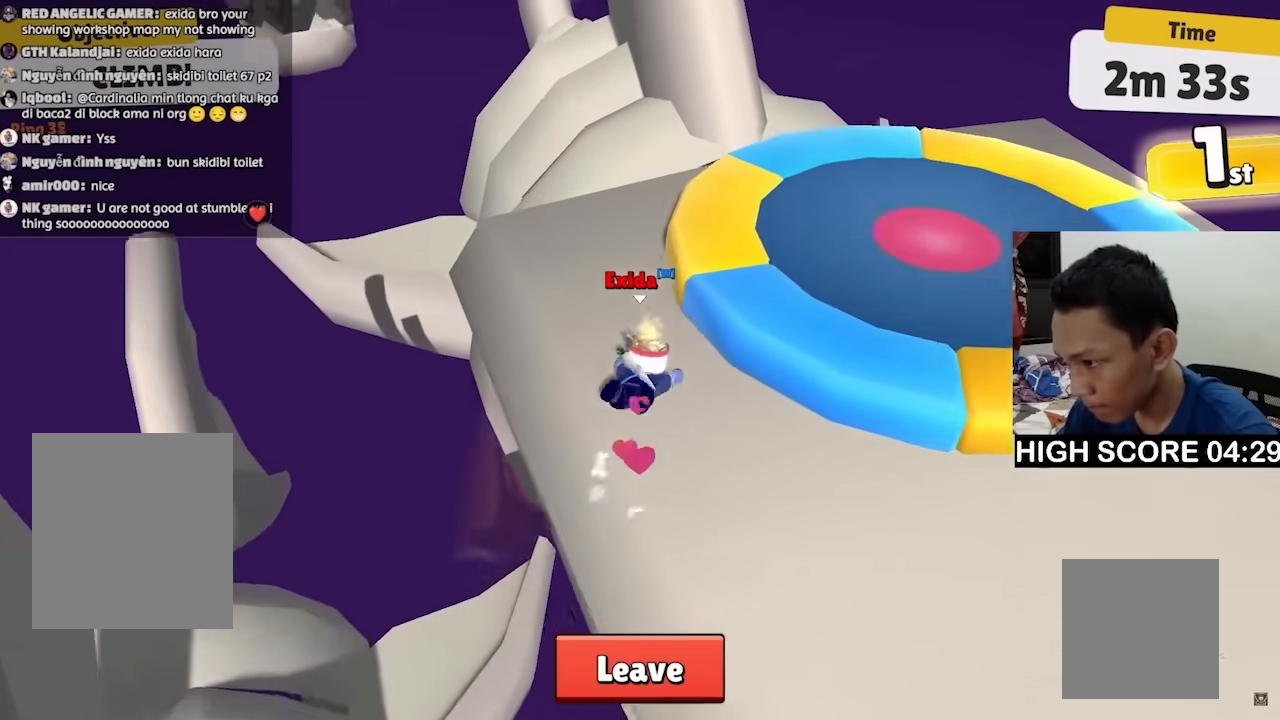
{"keys": ["a", "w"], "events": [[67, "d", "up"], [300, "a", "down"]]}
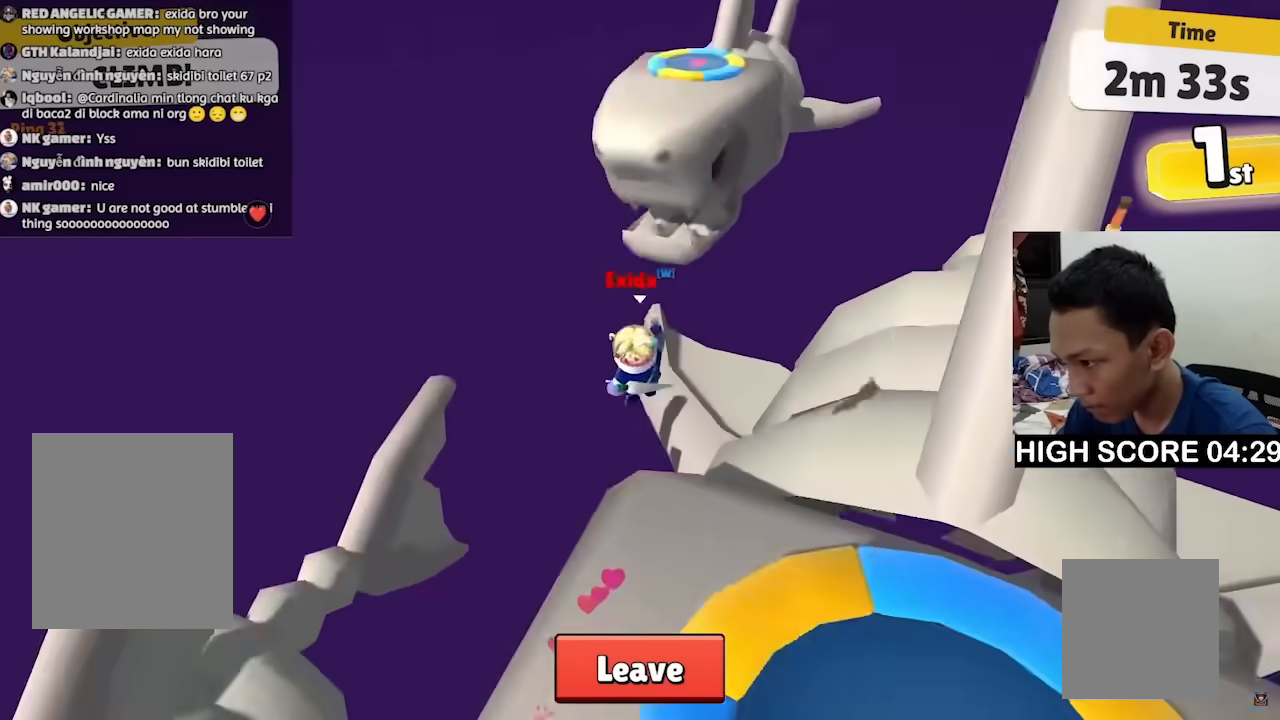
{"keys": ["w"], "events": [[100, "a", "up"]]}
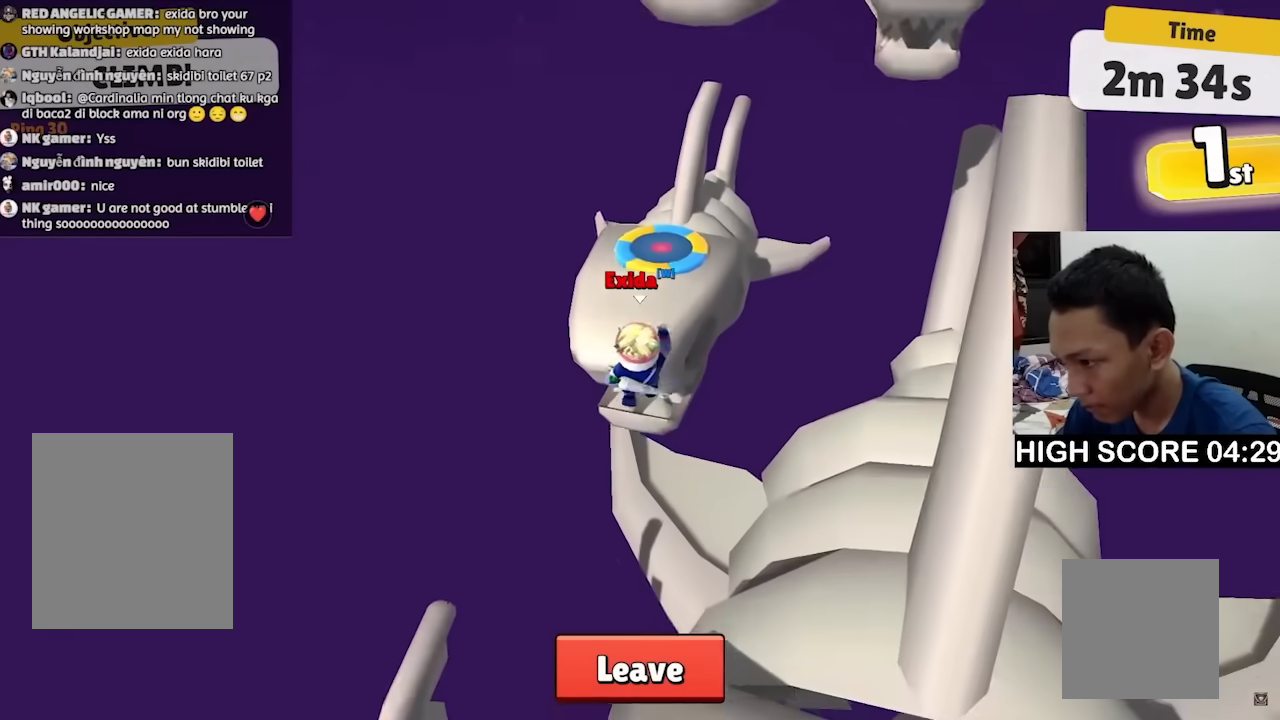
{"keys": ["space", "w"], "events": [[400, "space", "down"]]}
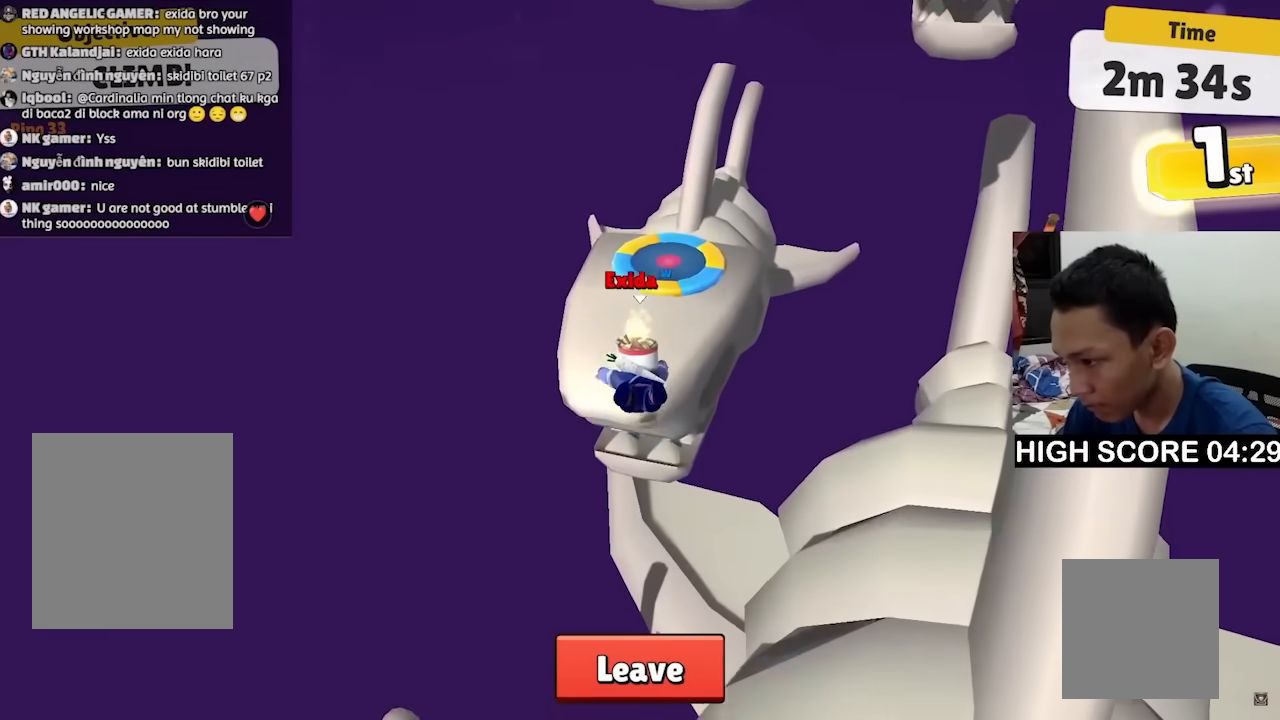
{"keys": ["d", "w"], "events": [[33, "space", "up"], [167, "d", "down"]]}
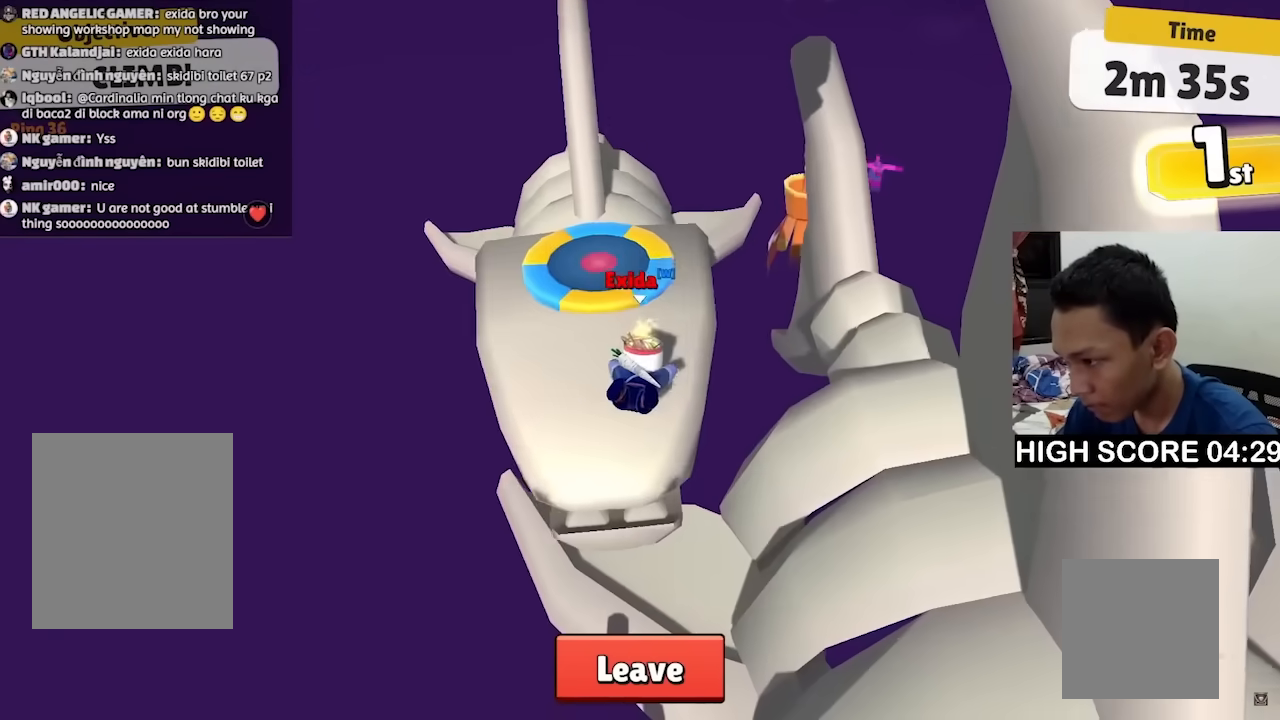
{"keys": ["w"], "events": [[200, "space", "down"], [333, "space", "up"], [367, "d", "up"]]}
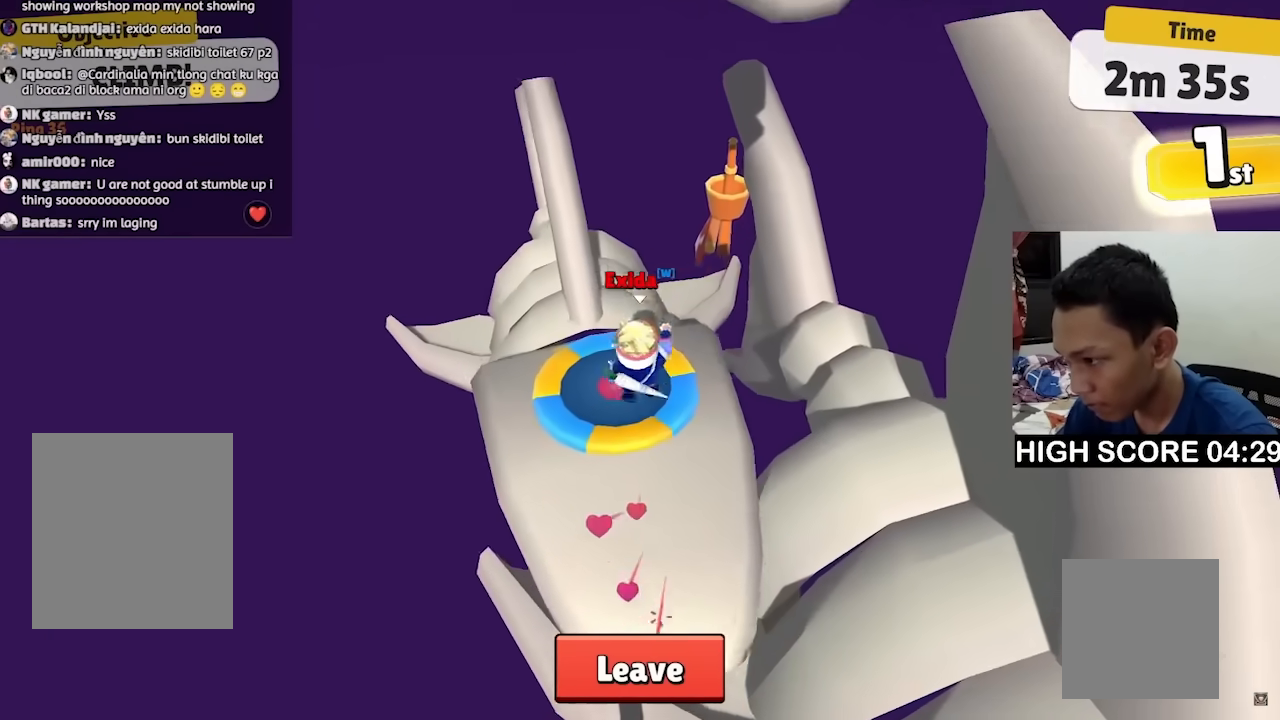
{"keys": ["w"], "events": [[33, "d", "down"], [433, "d", "up"]]}
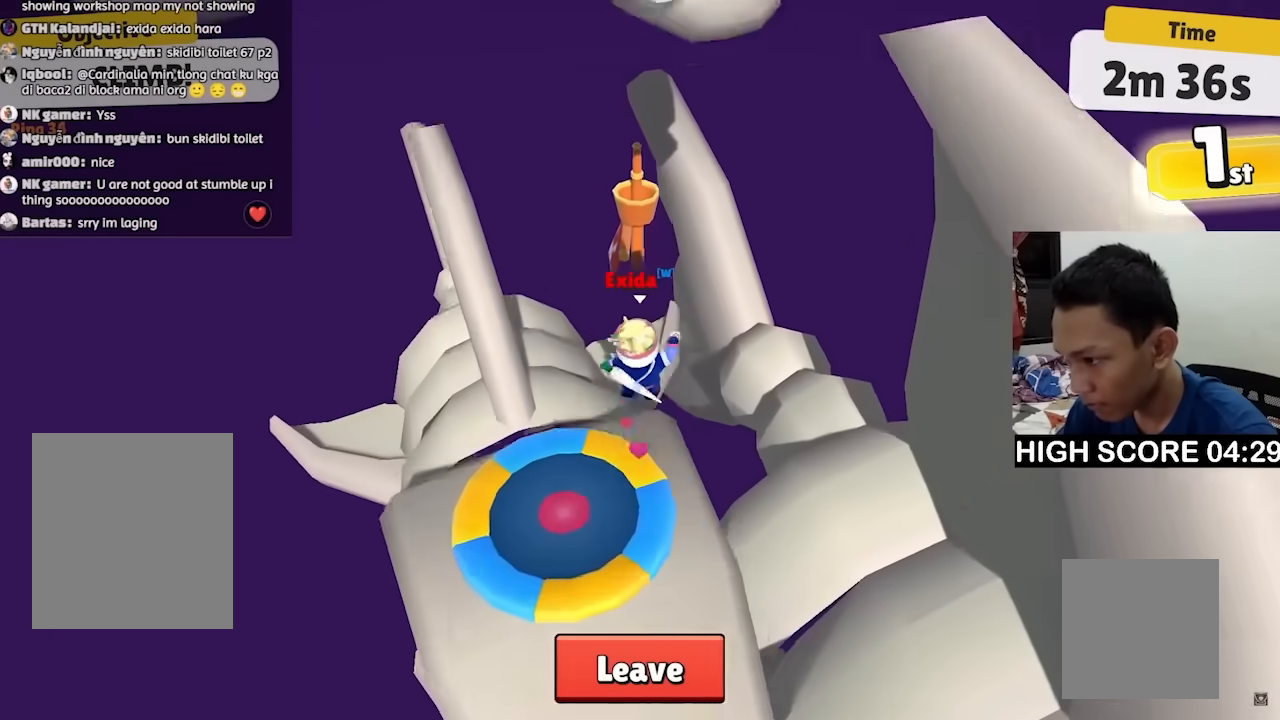
{"keys": ["w"], "events": []}
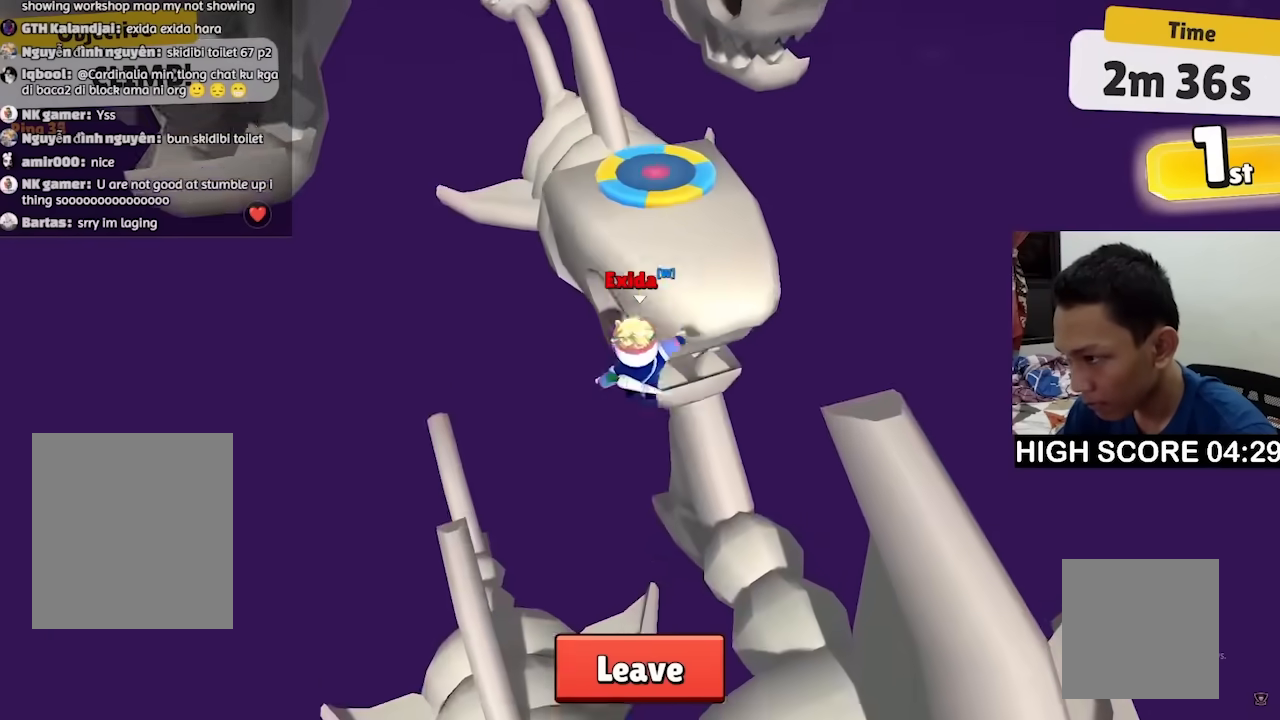
{"keys": ["a", "w"], "events": [[100, "space", "down"], [200, "space", "up"], [433, "a", "down"]]}
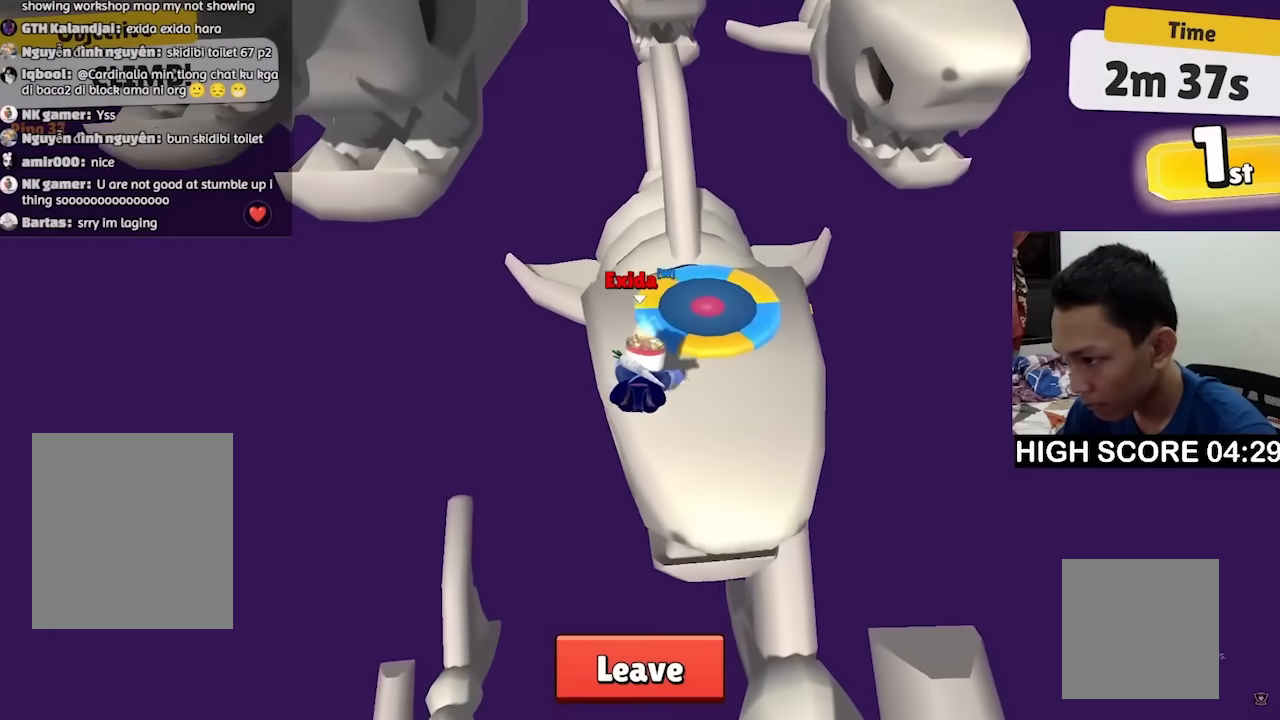
{"keys": ["a", "w"], "events": []}
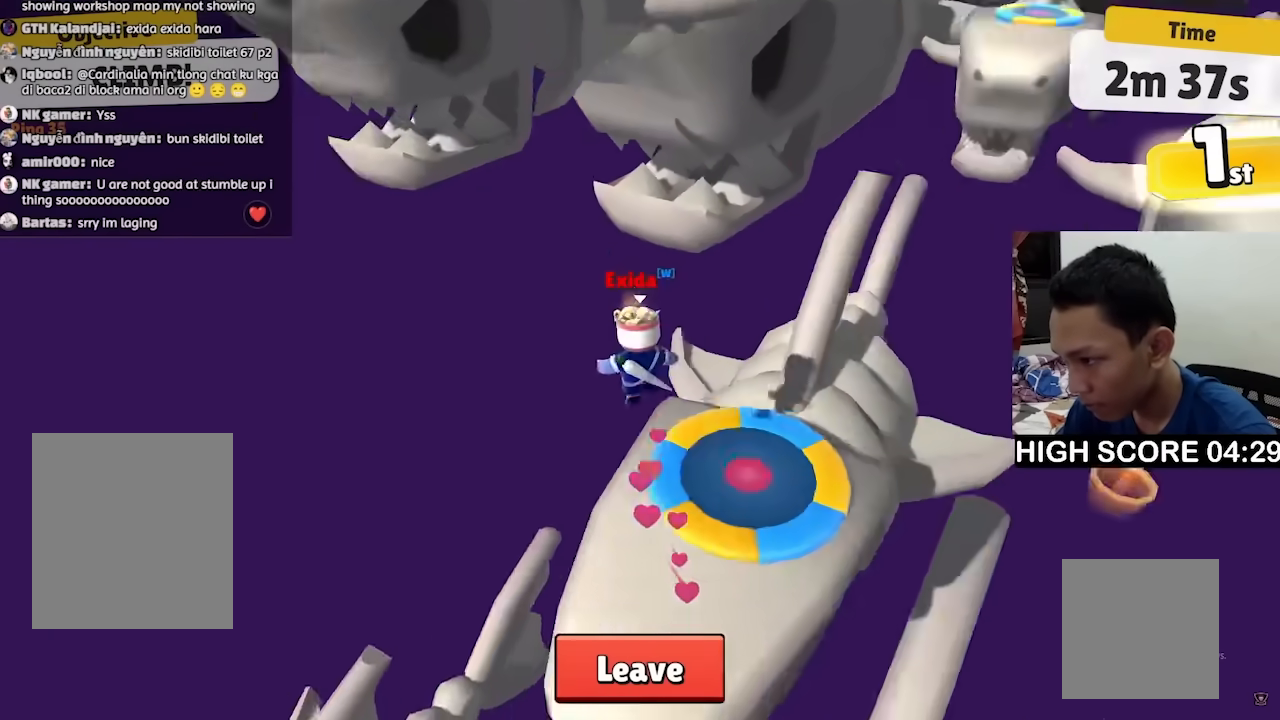
{"keys": ["w"], "events": [[267, "a", "up"]]}
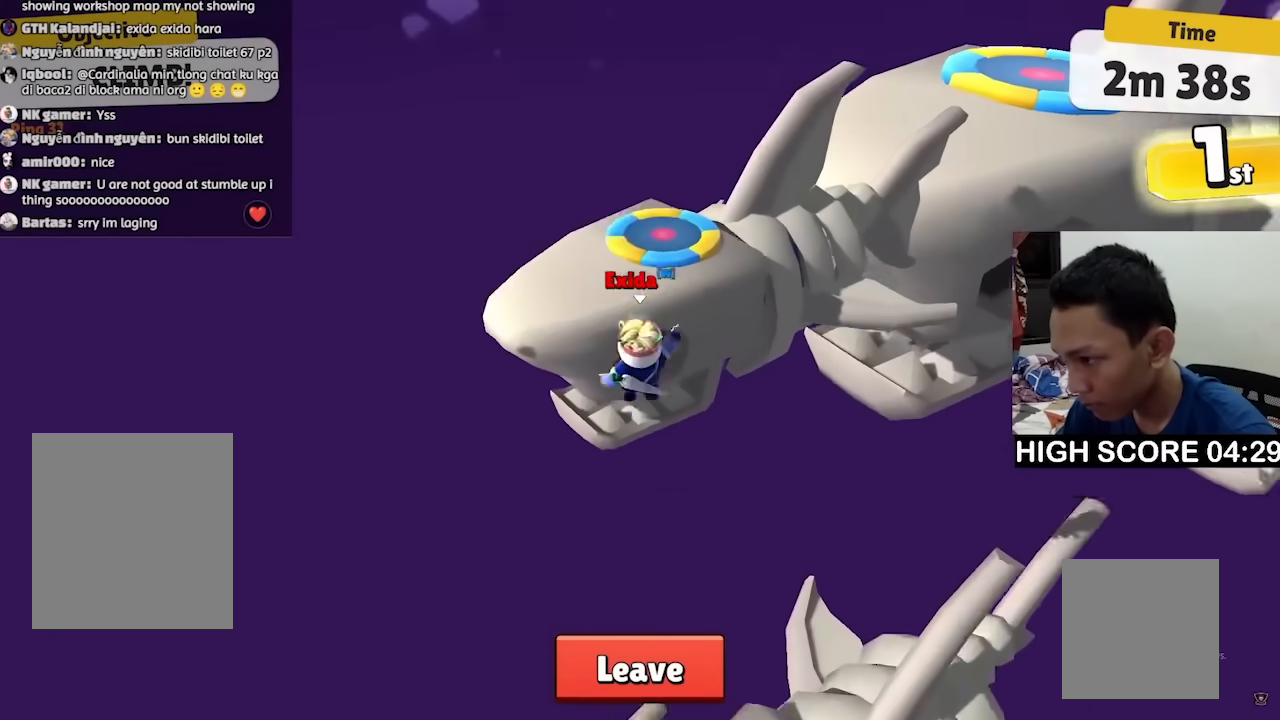
{"keys": ["d", "s"], "events": [[200, "space", "down"], [267, "a", "down"], [267, "space", "up"], [267, "w", "up"], [433, "s", "down"], [467, "a", "up"], [467, "d", "down"]]}
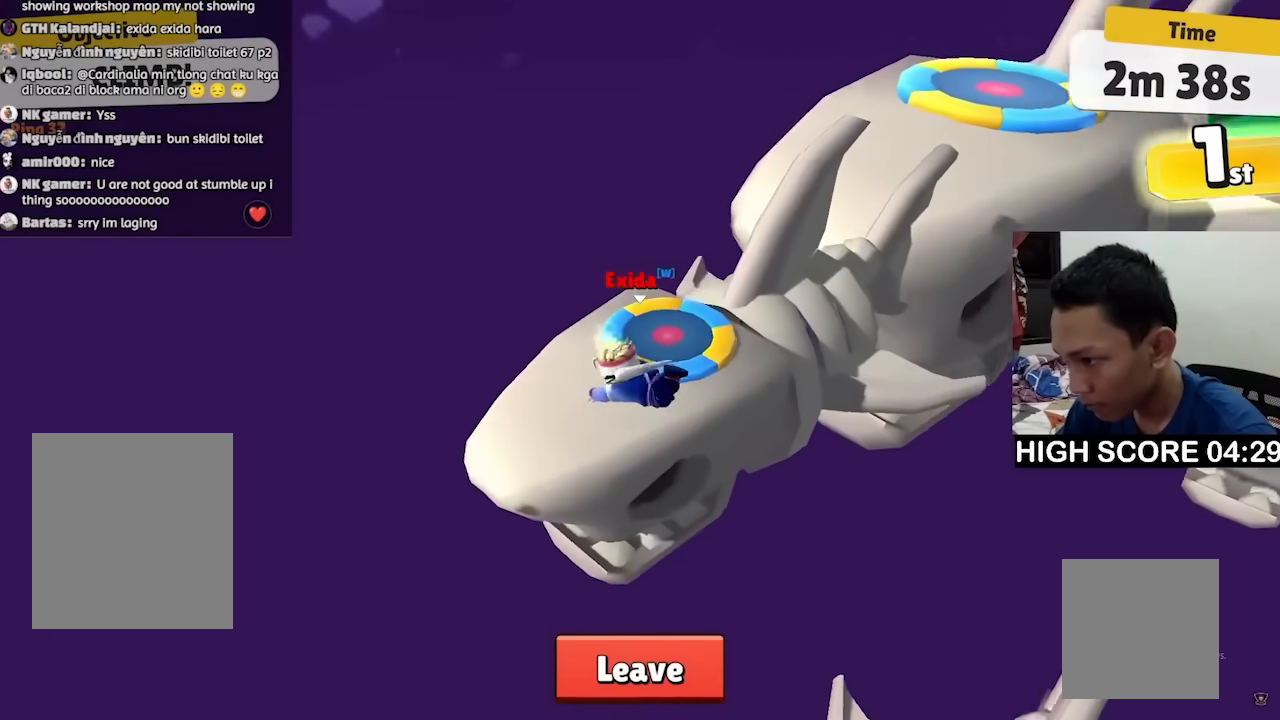
{"keys": ["d", "space", "w"], "events": [[233, "s", "up"], [400, "w", "down"], [467, "space", "down"]]}
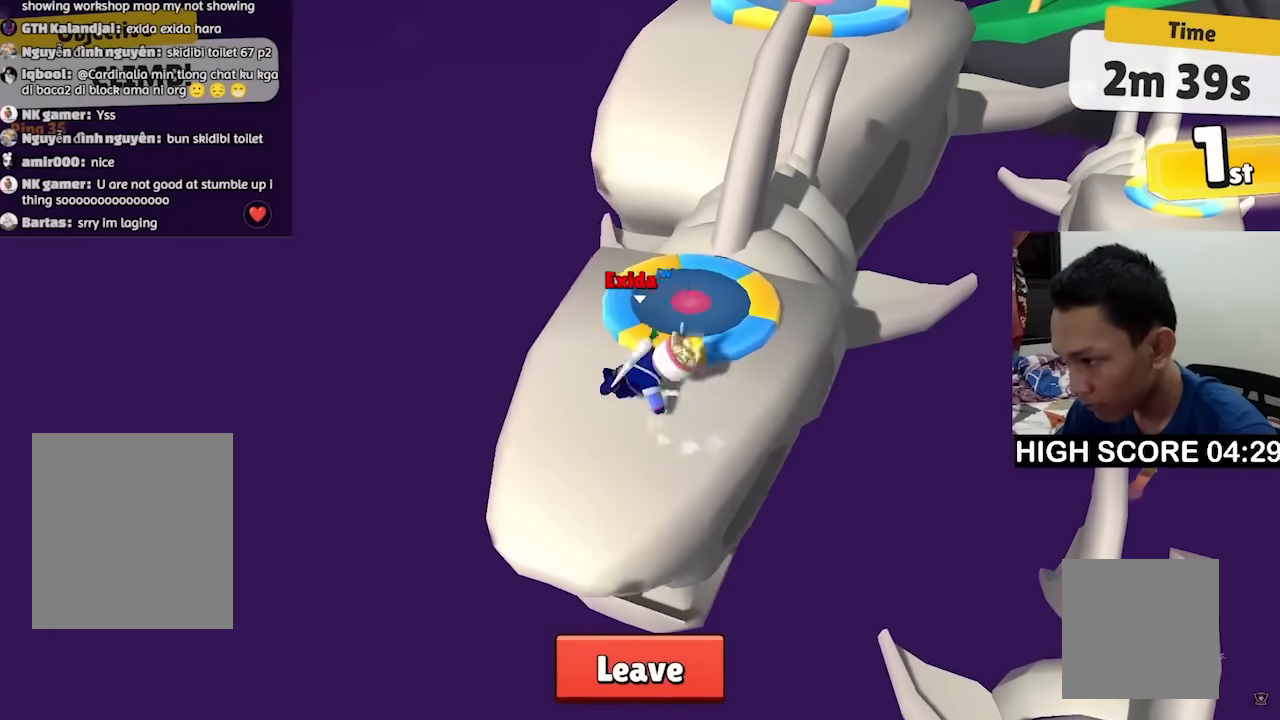
{"keys": ["w"], "events": [[67, "space", "up"], [267, "d", "up"]]}
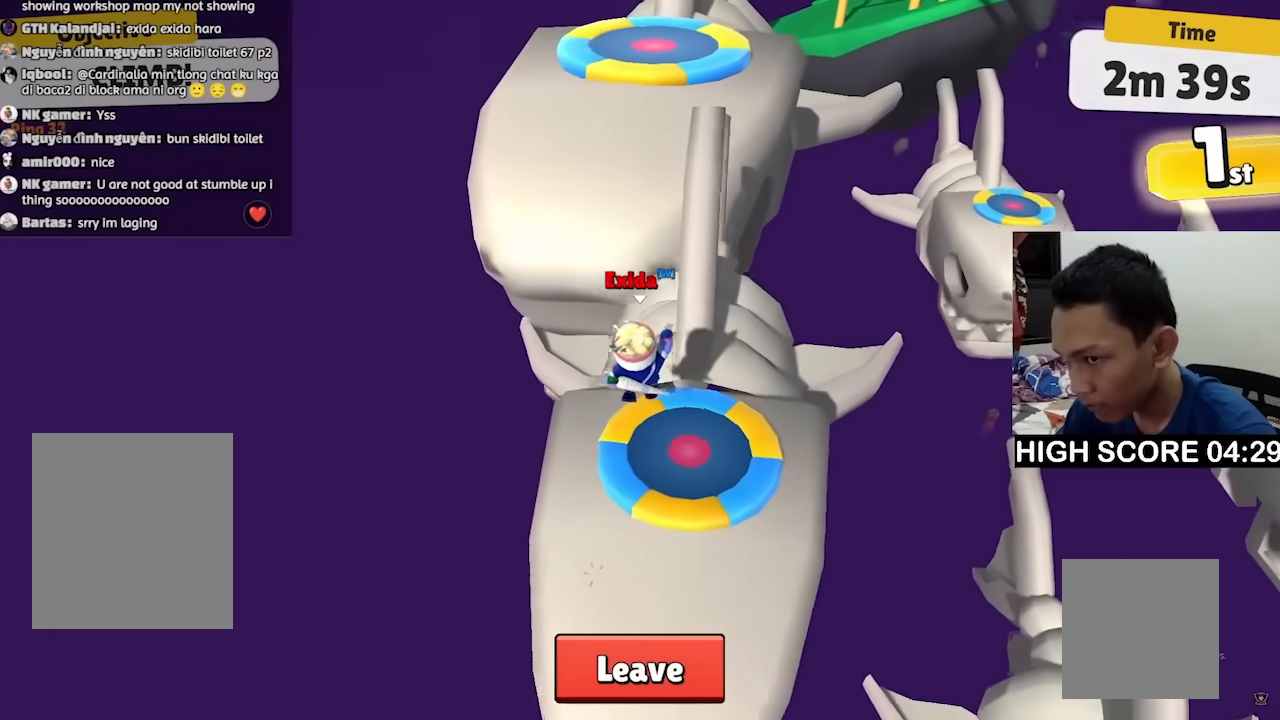
{"keys": ["w"], "events": [[100, "d", "down"], [200, "d", "up"]]}
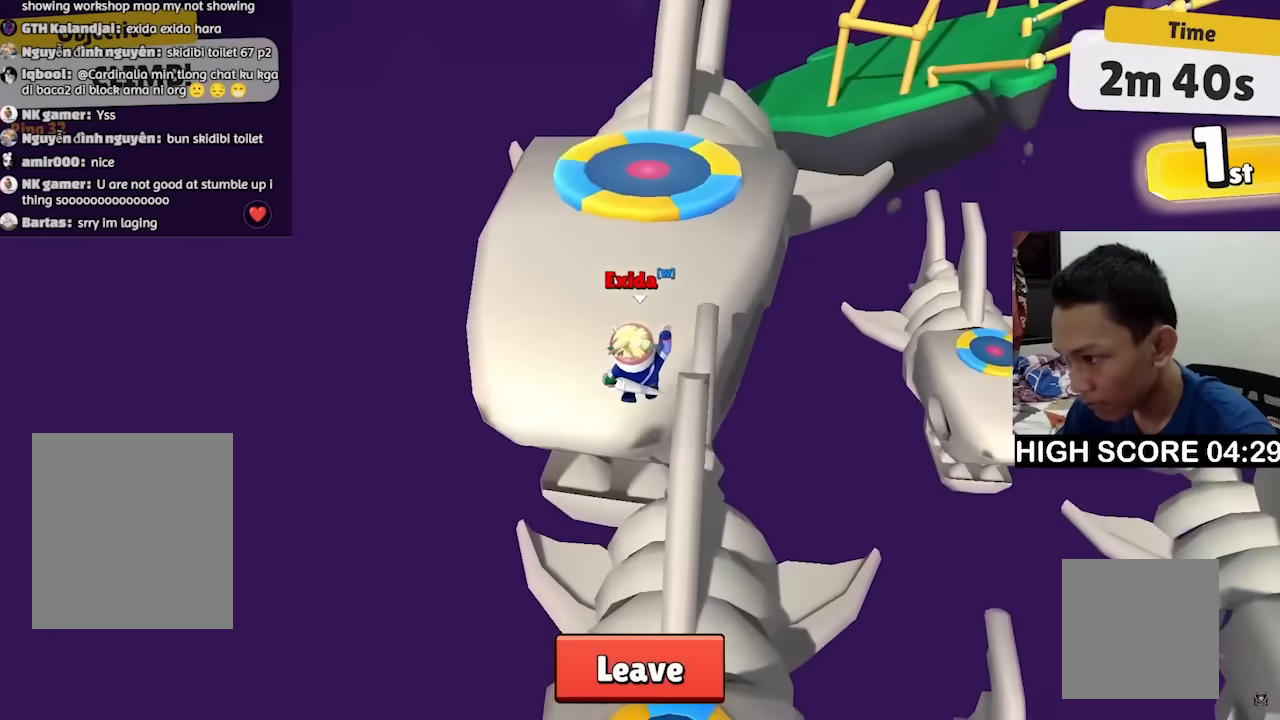
{"keys": ["w"], "events": [[133, "a", "down"], [233, "a", "up"]]}
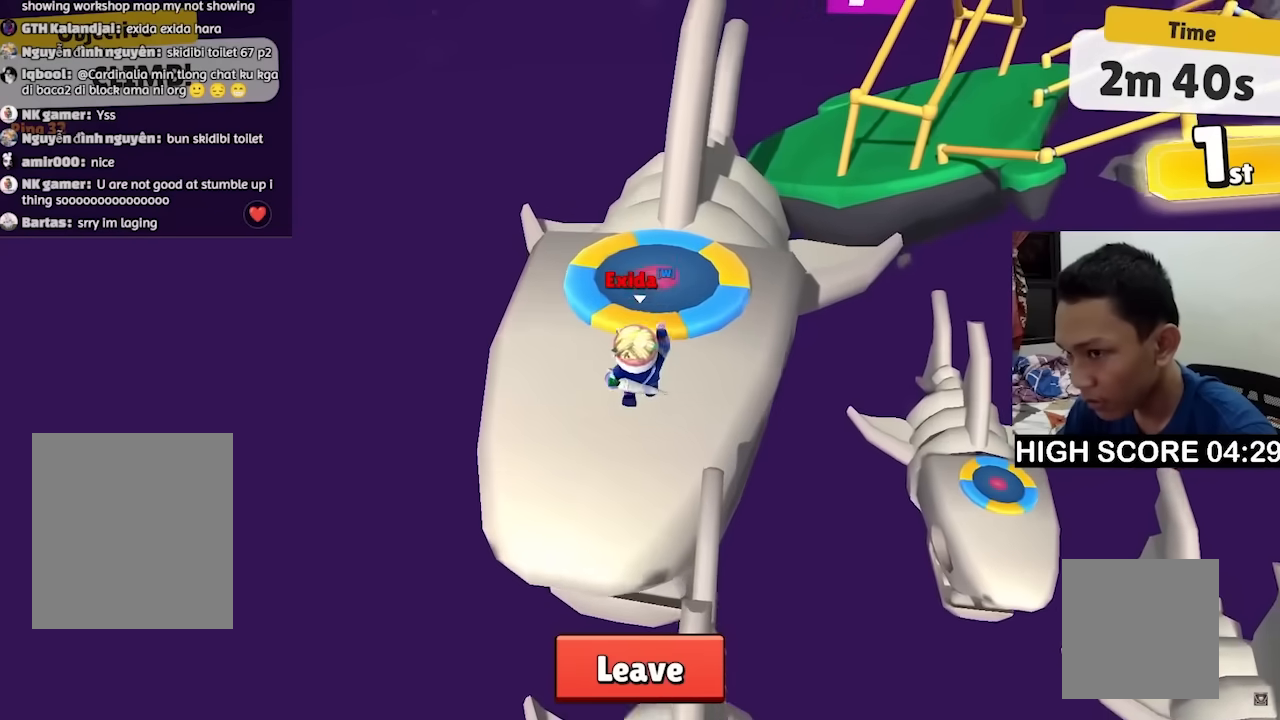
{"keys": ["w"], "events": []}
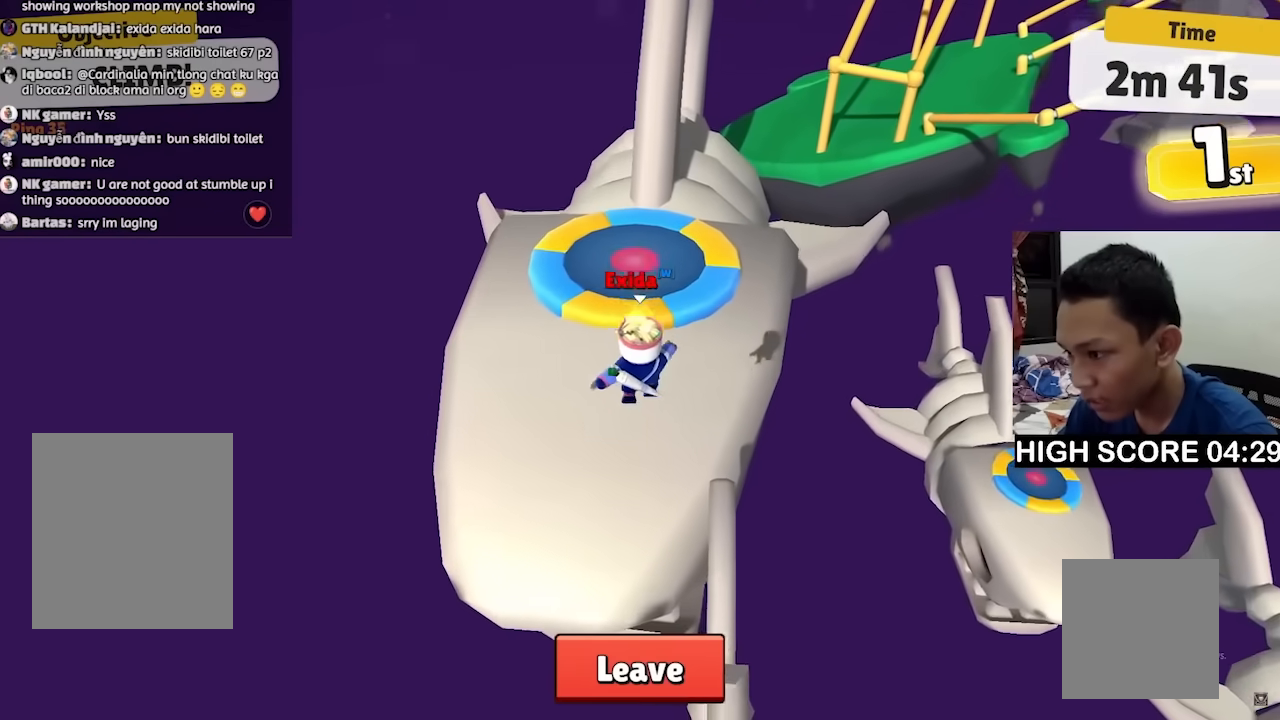
{"keys": ["w"], "events": []}
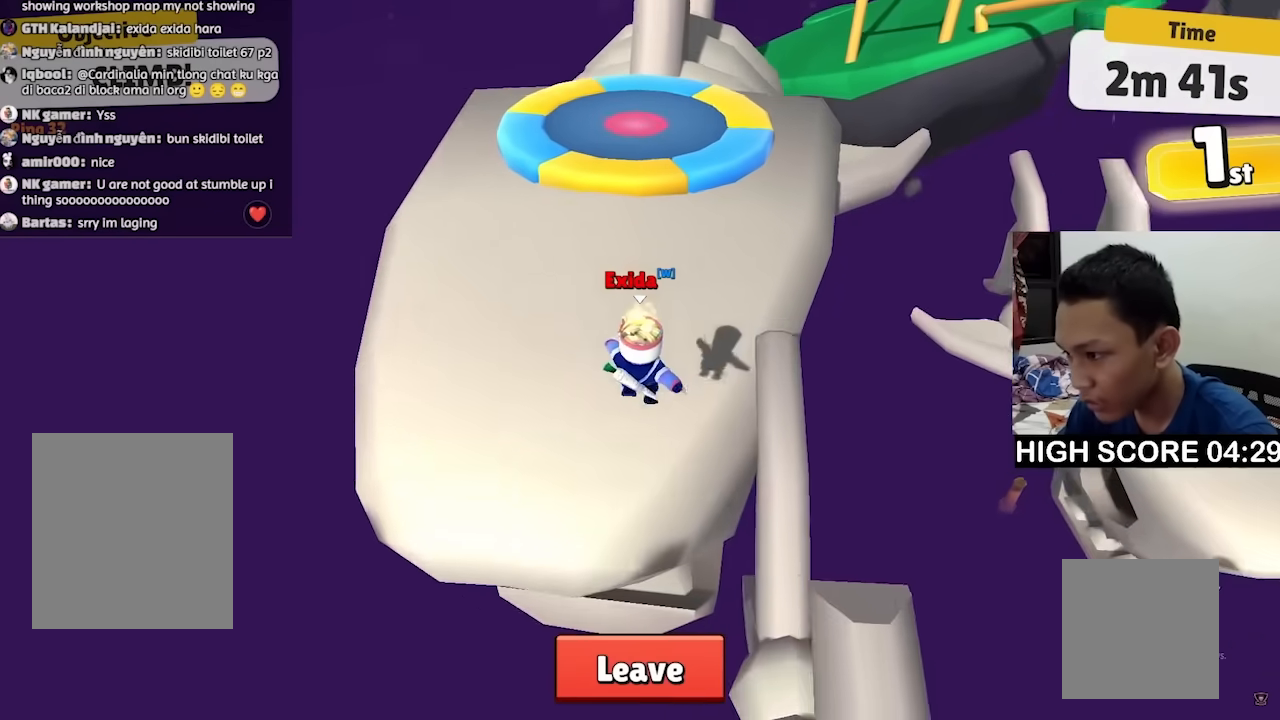
{"keys": ["w"], "events": [[33, "space", "down"], [167, "space", "up"]]}
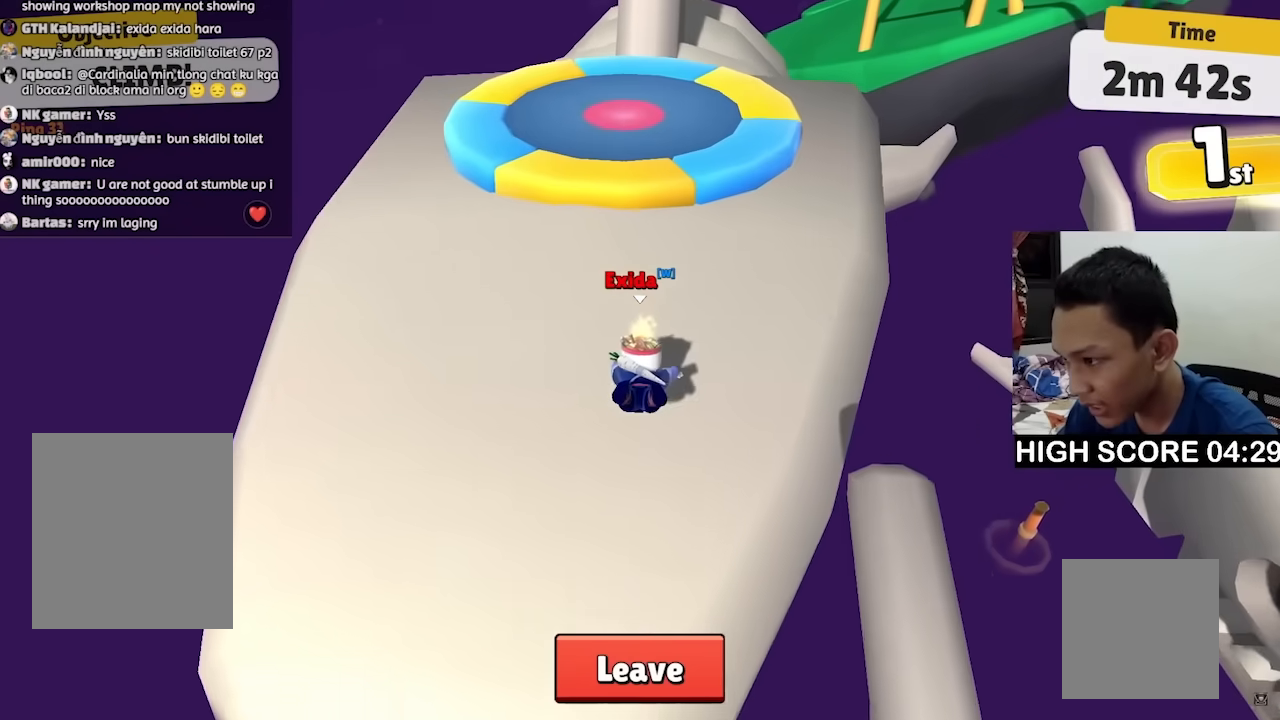
{"keys": ["w"], "events": []}
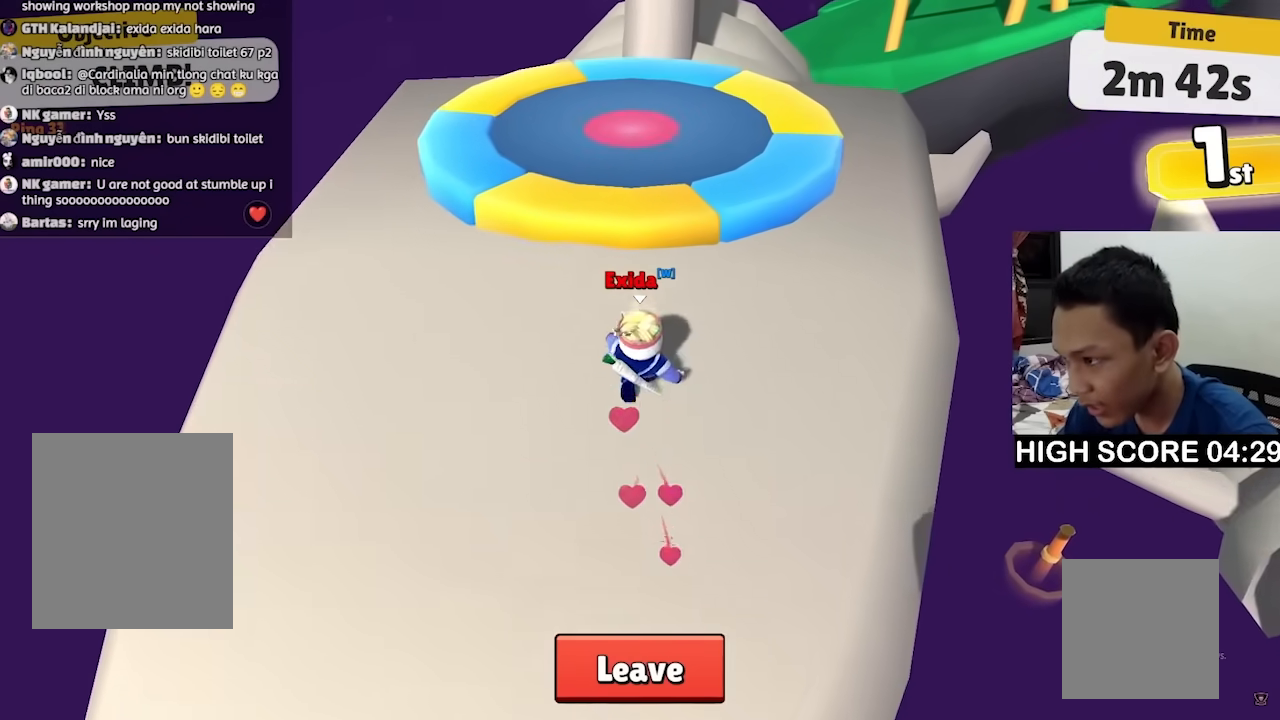
{"keys": ["w"], "events": []}
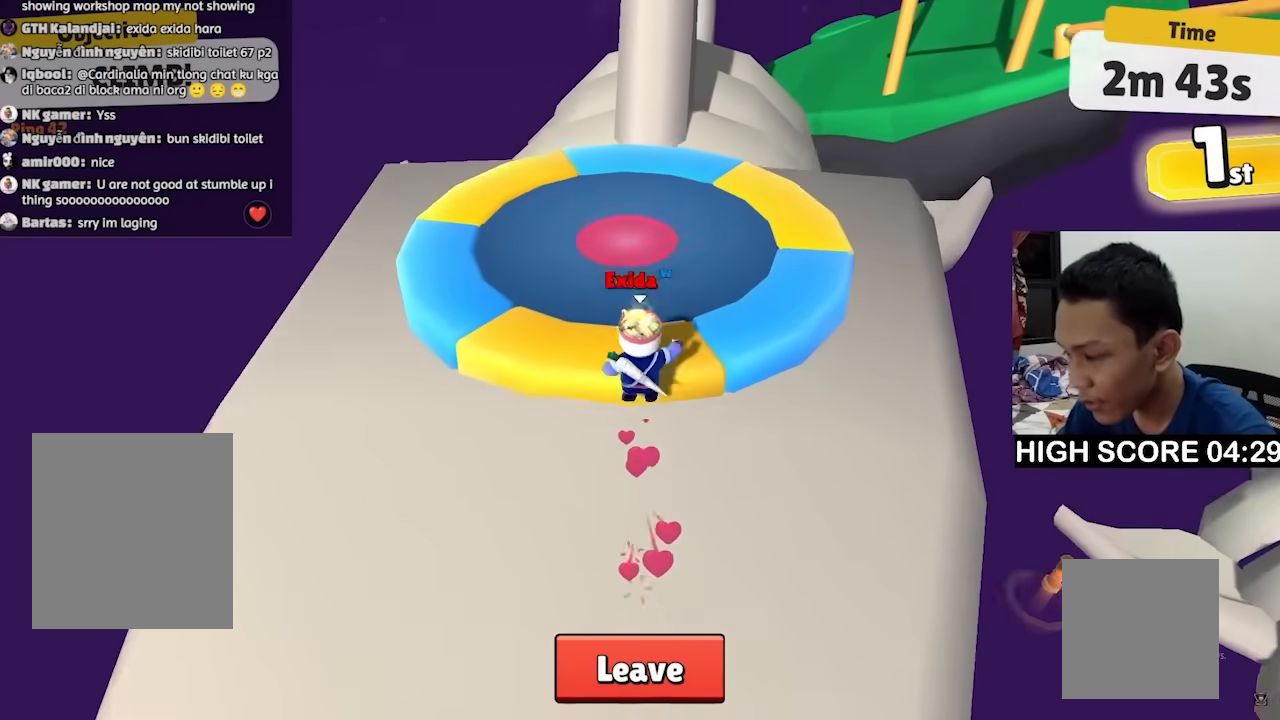
{"keys": ["w"], "events": []}